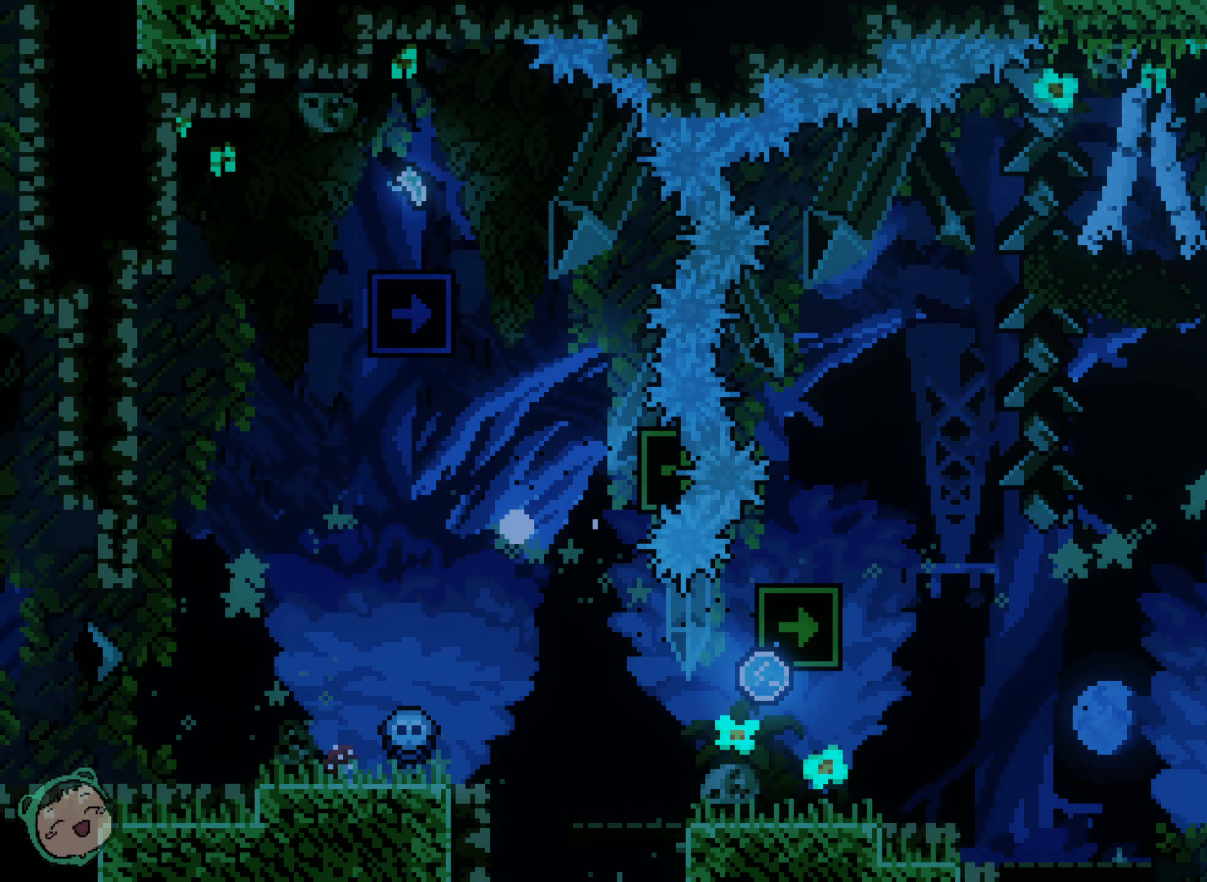
Gameplay with a controller (Xbox layout); each line is a JSON object with the inputs held at the frame after it (dt_ms = milliseconds from this image to that frame). "events" lists button and stick changes between this image and that frame as [ms after this image, input, new state], when the widget could be followed in between. Not read: A DPAD_UP L3 R1 R3 X.
{"dt_ms": 367, "buttons": [], "left_stick": "center", "right_stick": "center", "events": []}
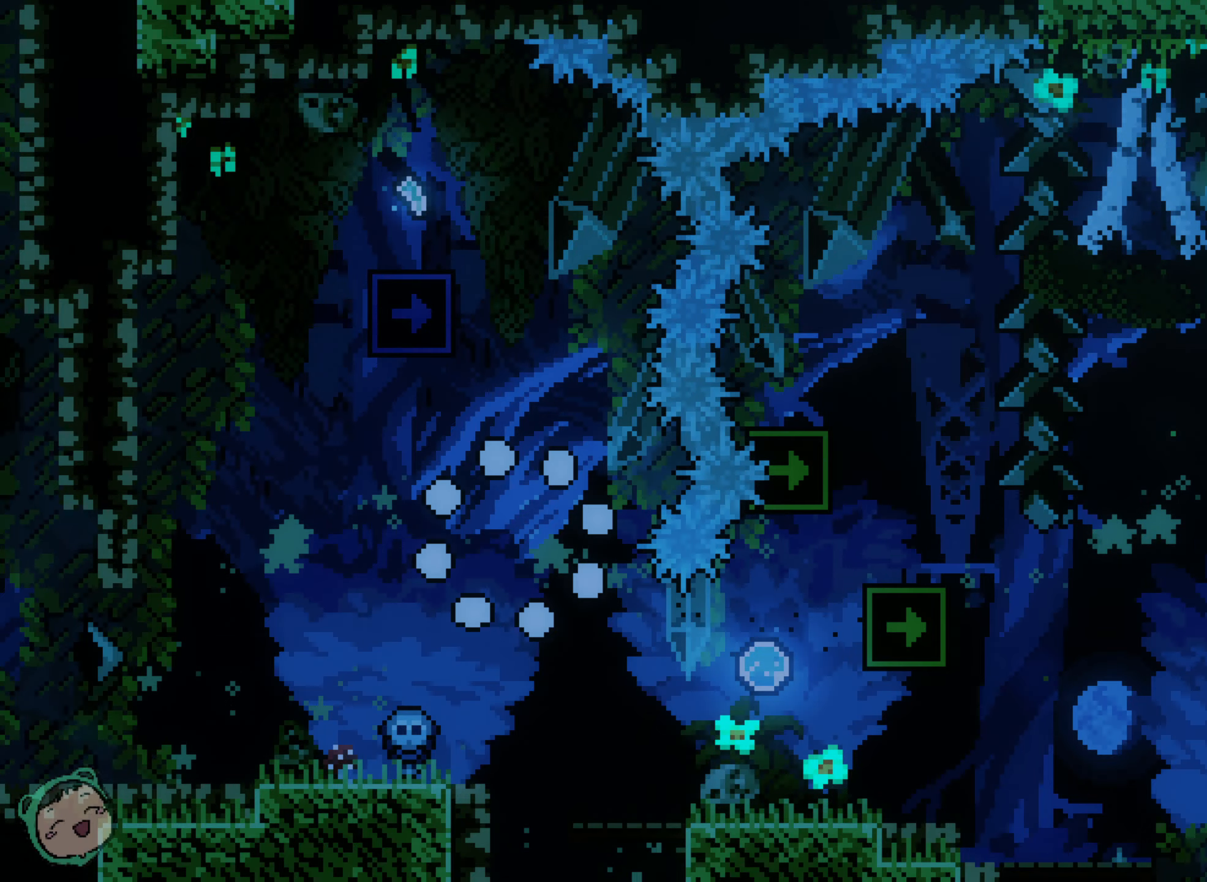
{"dt_ms": 500, "buttons": [], "left_stick": "center", "right_stick": "center", "events": []}
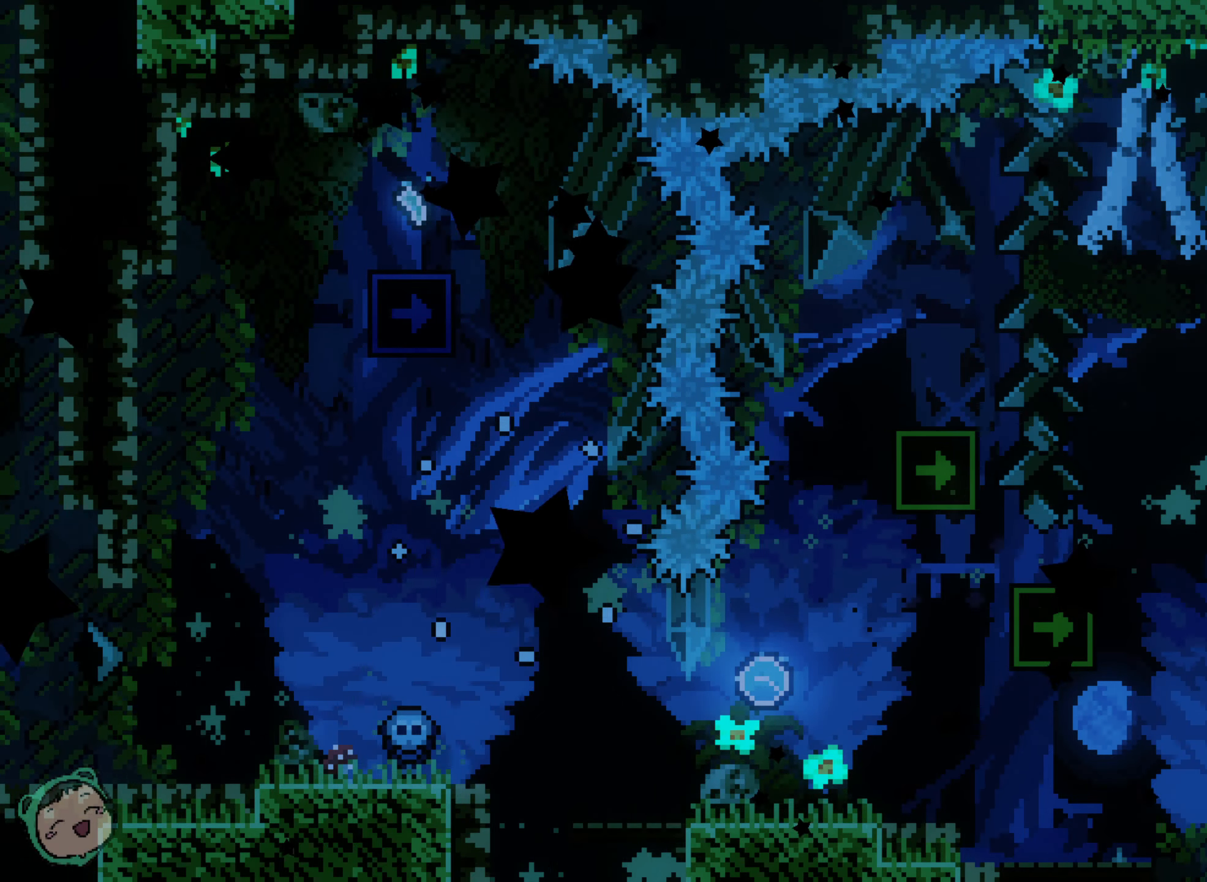
{"dt_ms": 500, "buttons": [], "left_stick": "center", "right_stick": "center", "events": []}
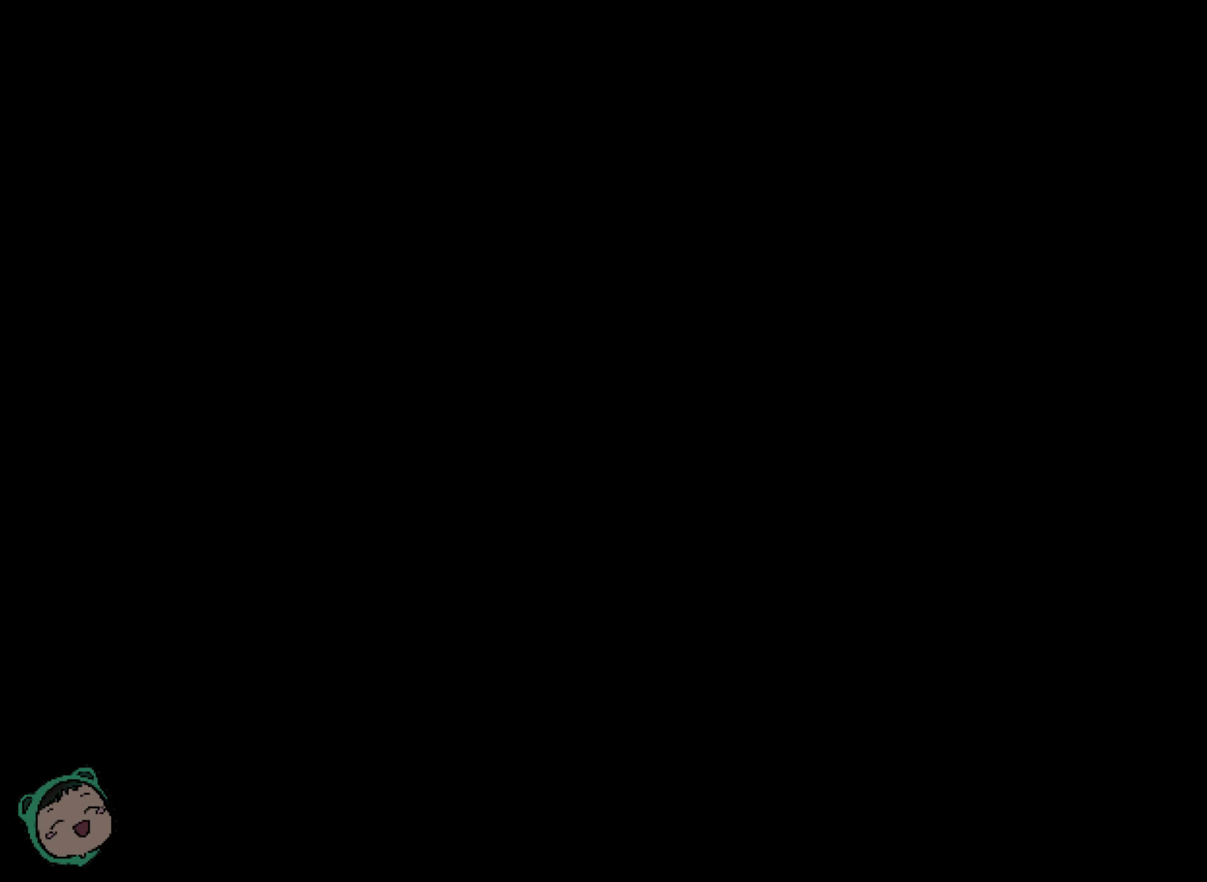
{"dt_ms": 500, "buttons": [], "left_stick": "center", "right_stick": "center", "events": [[233, "DPAD_RIGHT", "down"], [333, "DPAD_RIGHT", "up"]]}
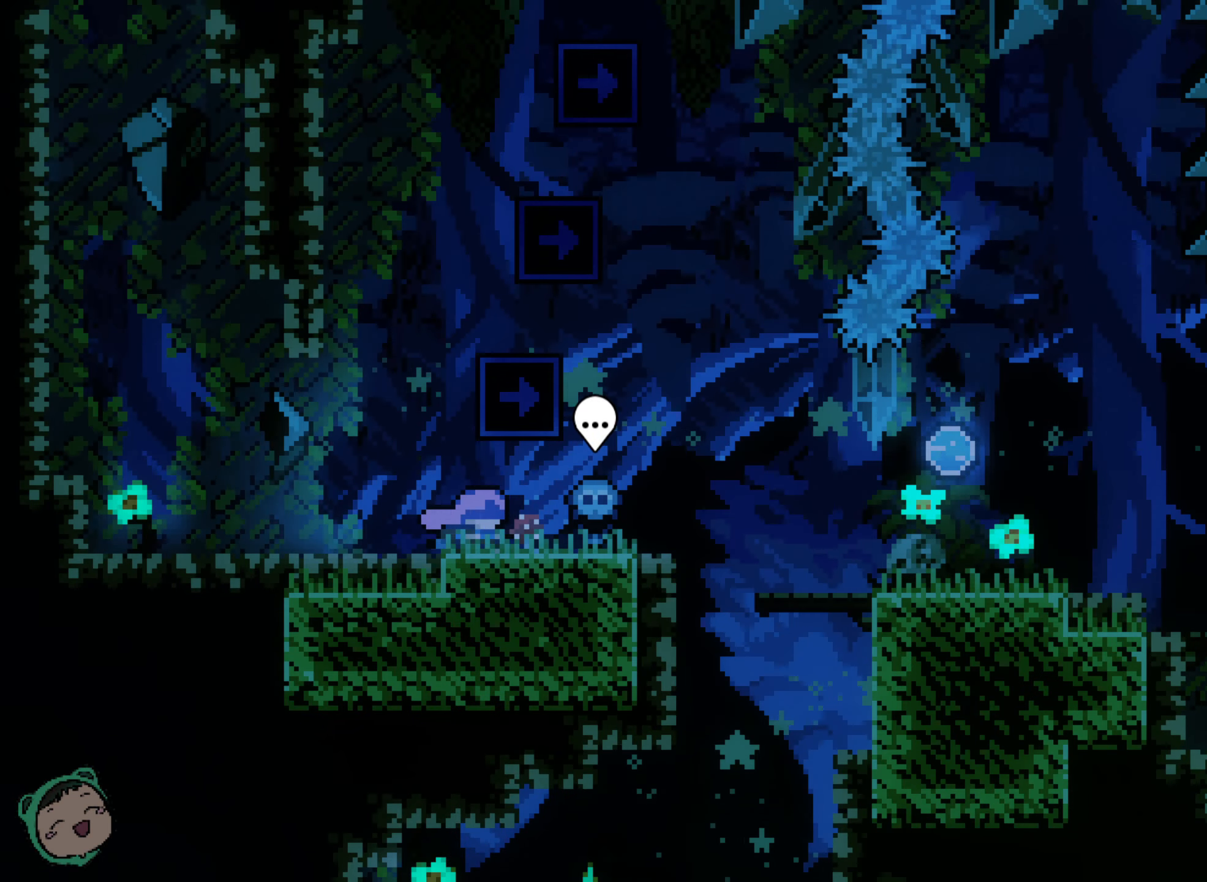
{"dt_ms": 500, "buttons": [], "left_stick": "center", "right_stick": "center"}
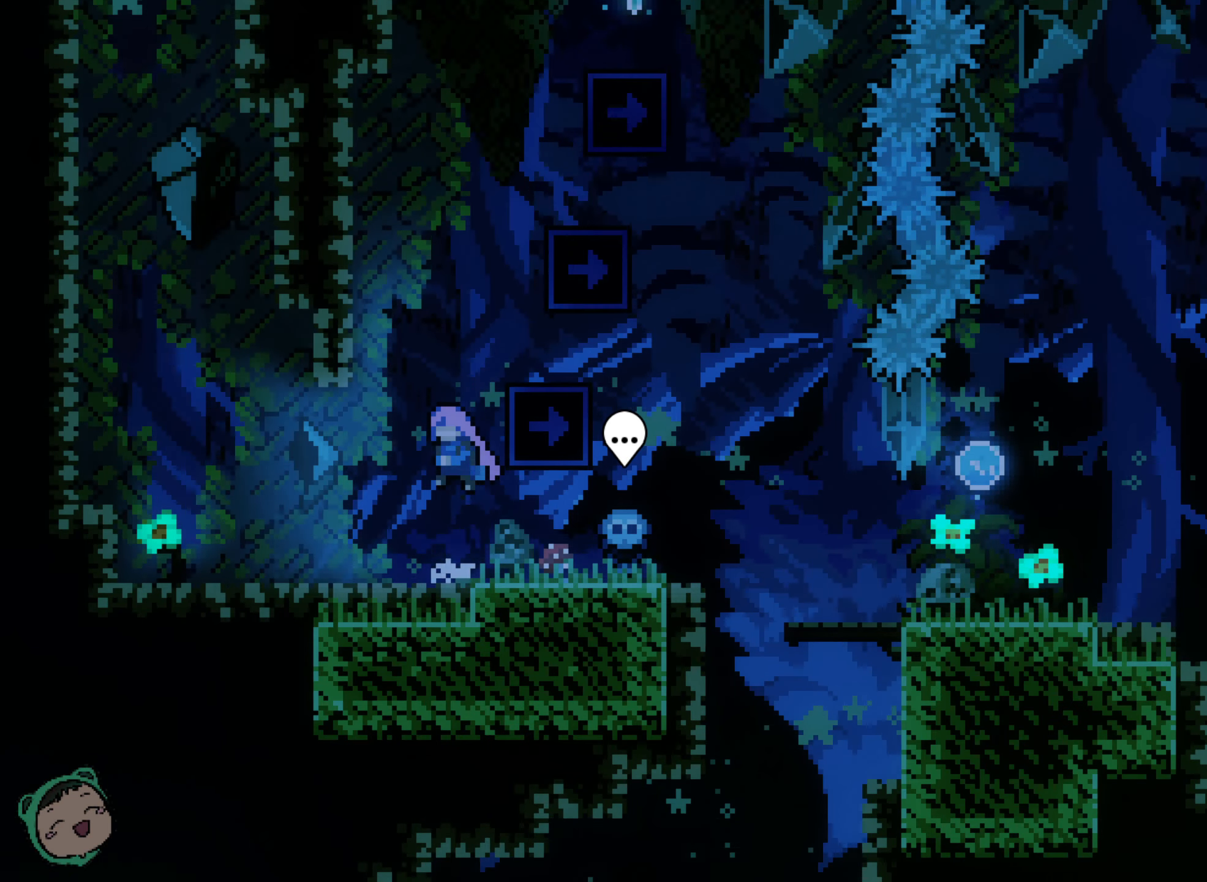
{"dt_ms": 500, "buttons": [], "left_stick": "center", "right_stick": "center", "events": [[66, "DPAD_RIGHT", "down"], [366, "DPAD_RIGHT", "up"]]}
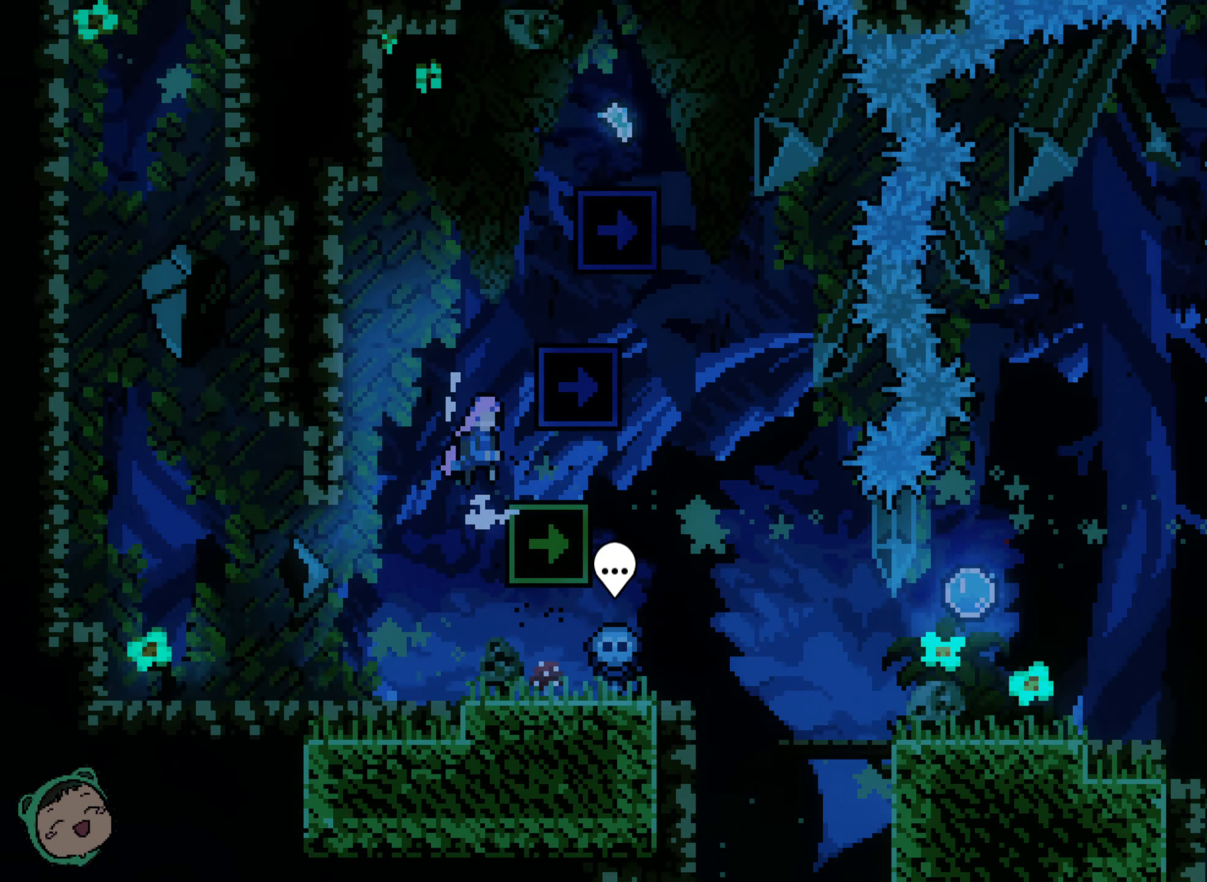
{"dt_ms": 500, "buttons": ["DPAD_RIGHT"], "left_stick": "center", "right_stick": "center", "events": [[150, "DPAD_RIGHT", "down"]]}
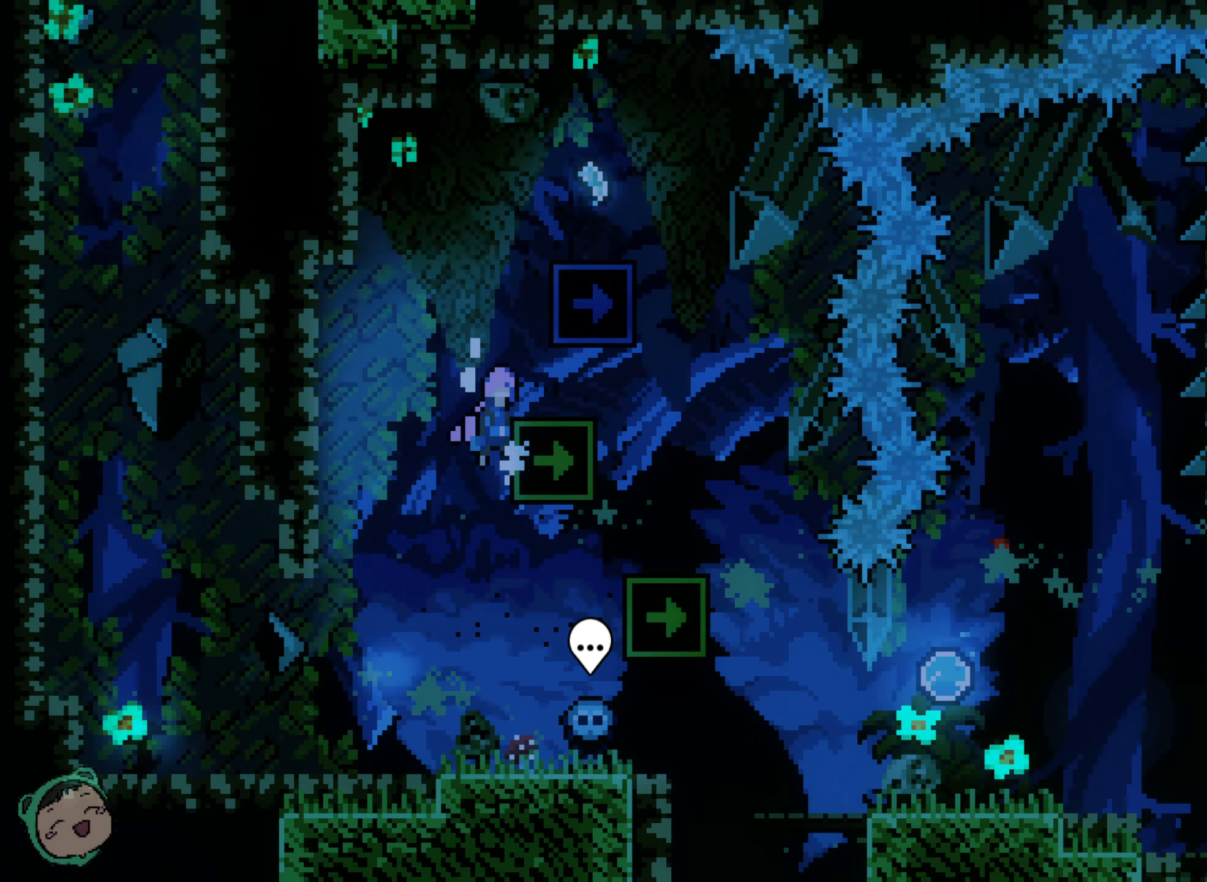
{"dt_ms": 500, "buttons": ["DPAD_RIGHT"], "left_stick": "center", "right_stick": "center", "events": [[50, "DPAD_RIGHT", "up"], [250, "DPAD_RIGHT", "down"]]}
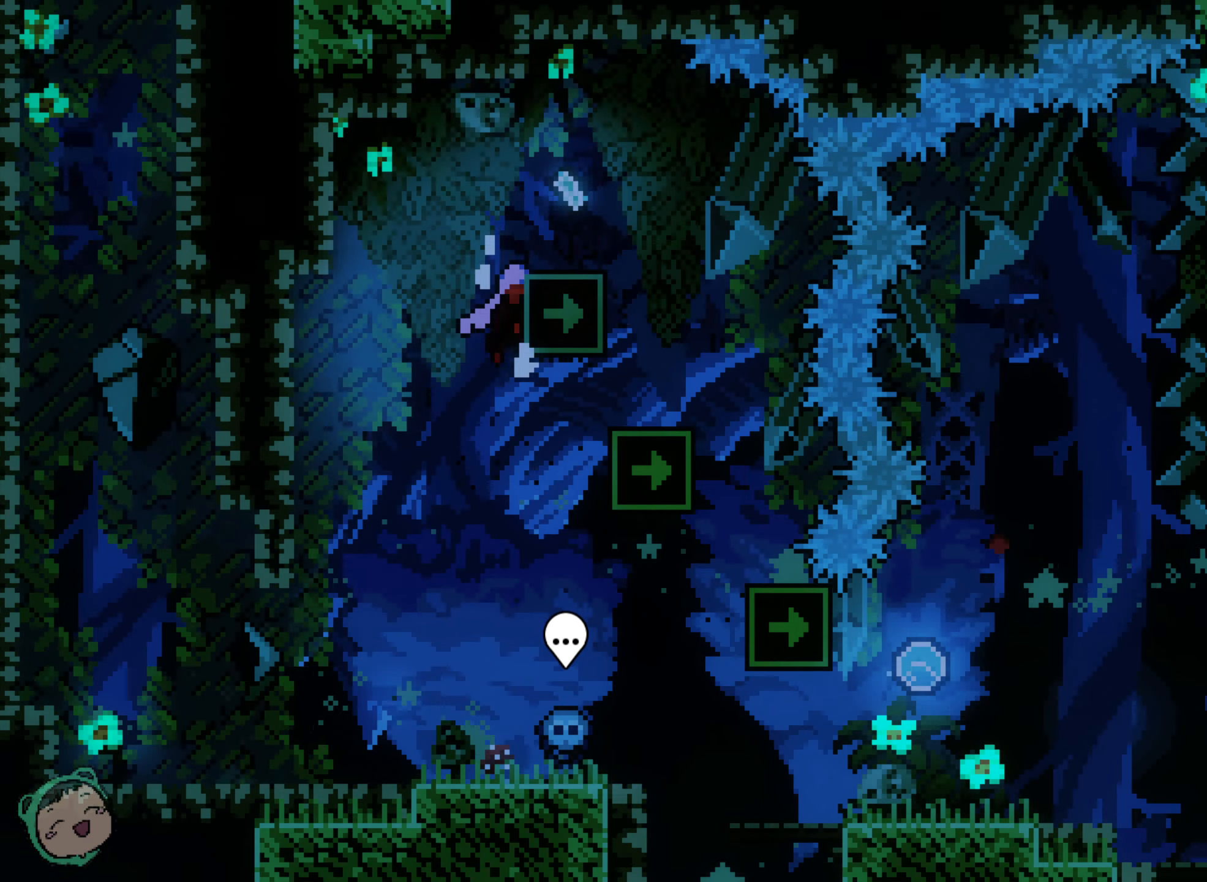
{"dt_ms": 500, "buttons": [], "left_stick": "center", "right_stick": "center", "events": [[383, "DPAD_RIGHT", "up"]]}
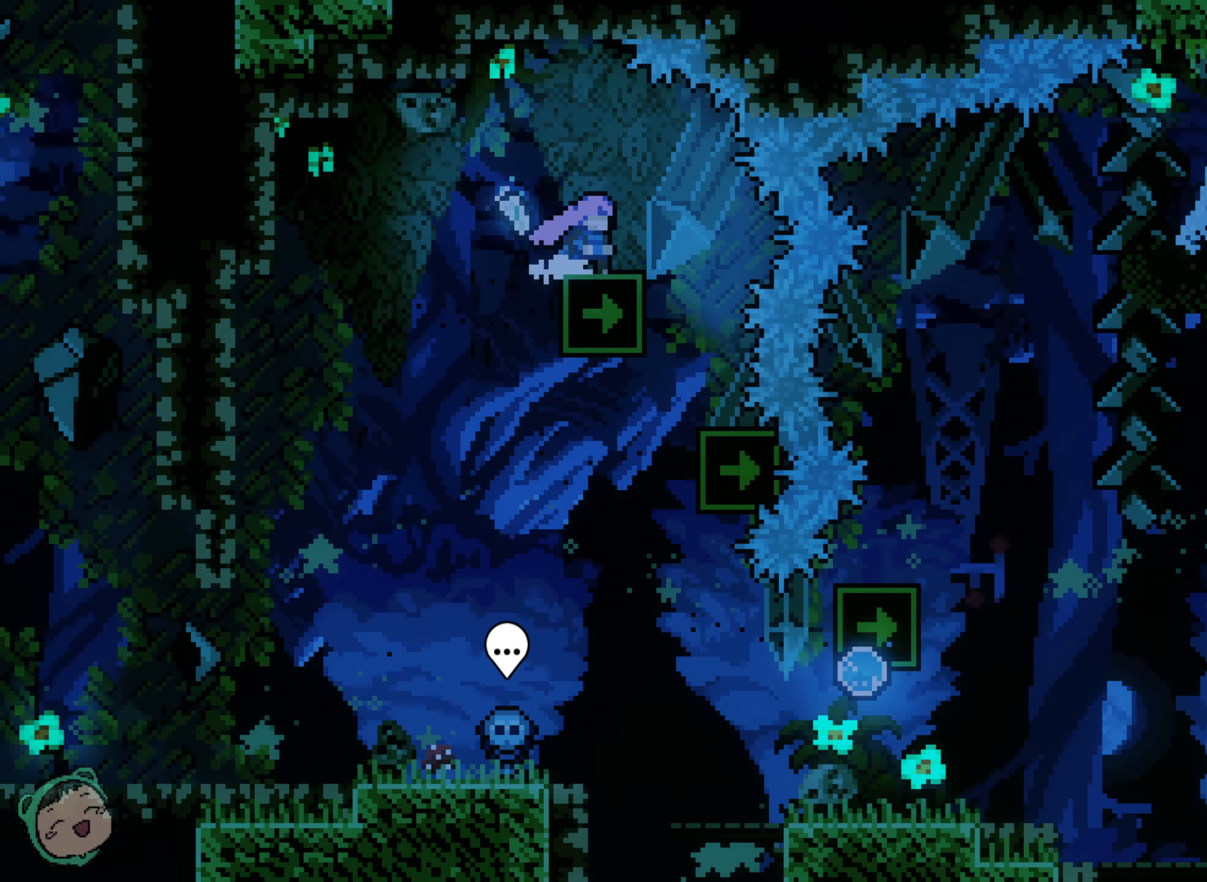
{"dt_ms": 500, "buttons": ["DPAD_RIGHT"], "left_stick": "center", "right_stick": "center", "events": [[483, "DPAD_RIGHT", "down"]]}
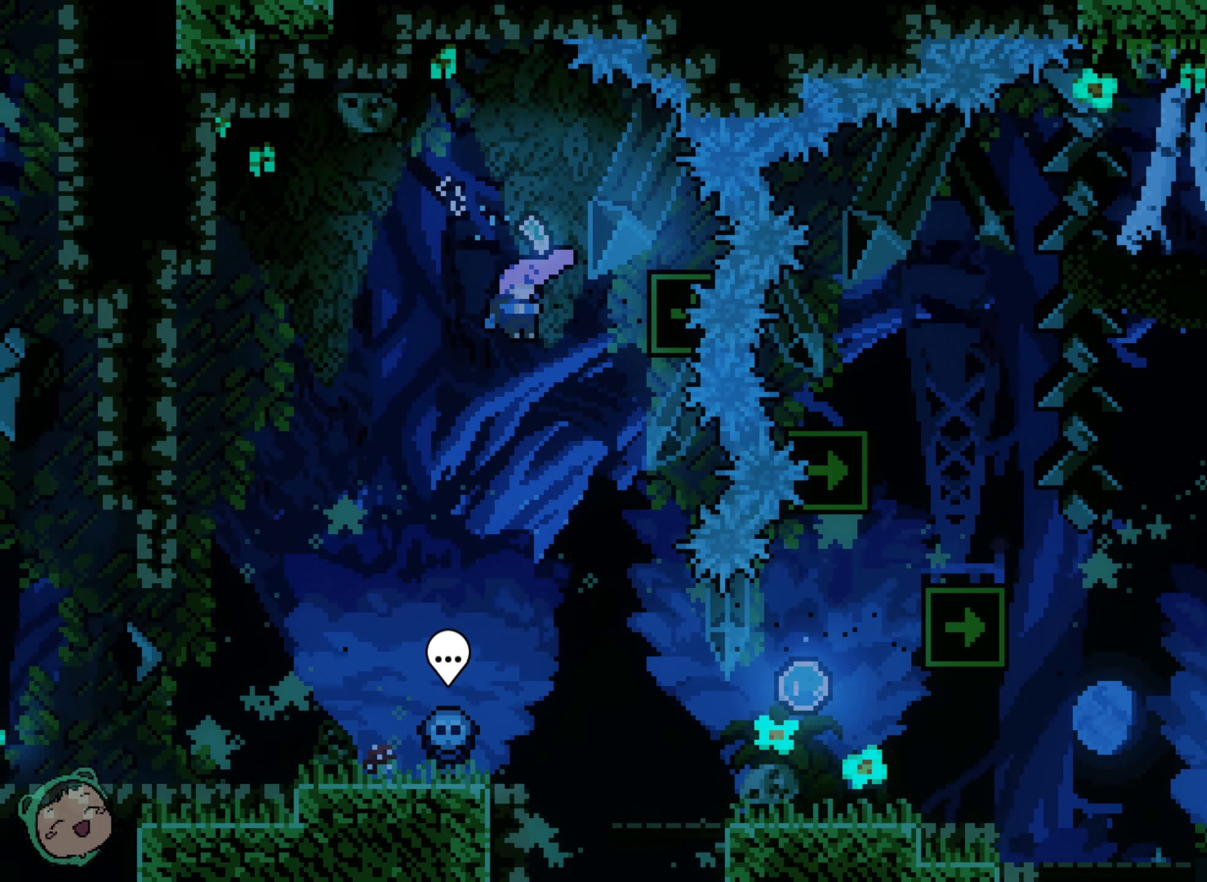
{"dt_ms": 500, "buttons": ["DPAD_RIGHT"], "left_stick": "center", "right_stick": "center", "events": []}